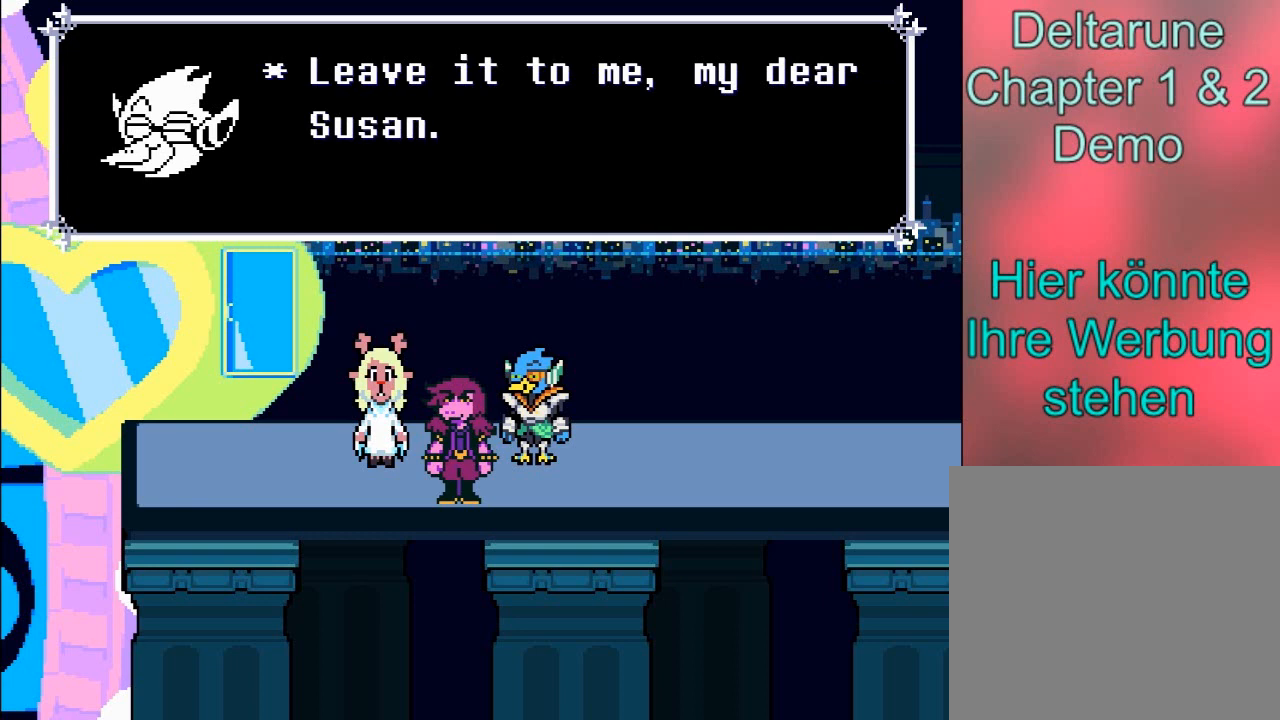
Gameplay with a controller (Xbox layout); each line is a JSON object with the inputs held at the frame after it. "events" lists button and stick changes between this image and that frame as [ms after this image, input, new state], when the widget could be followed in between. Not read: L3 R3 right_stick.
{"buttons": [], "left_stick": "center", "events": []}
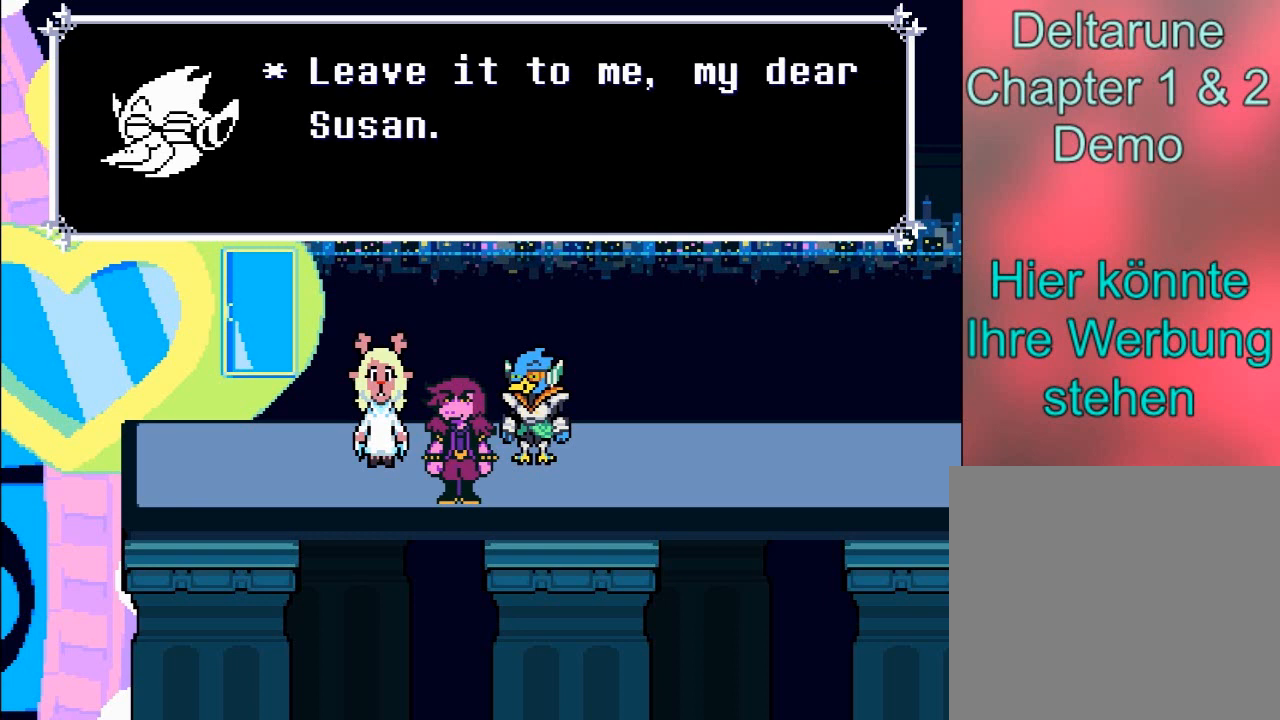
{"buttons": [], "left_stick": "center", "events": [[33, "A", "down"], [367, "A", "up"]]}
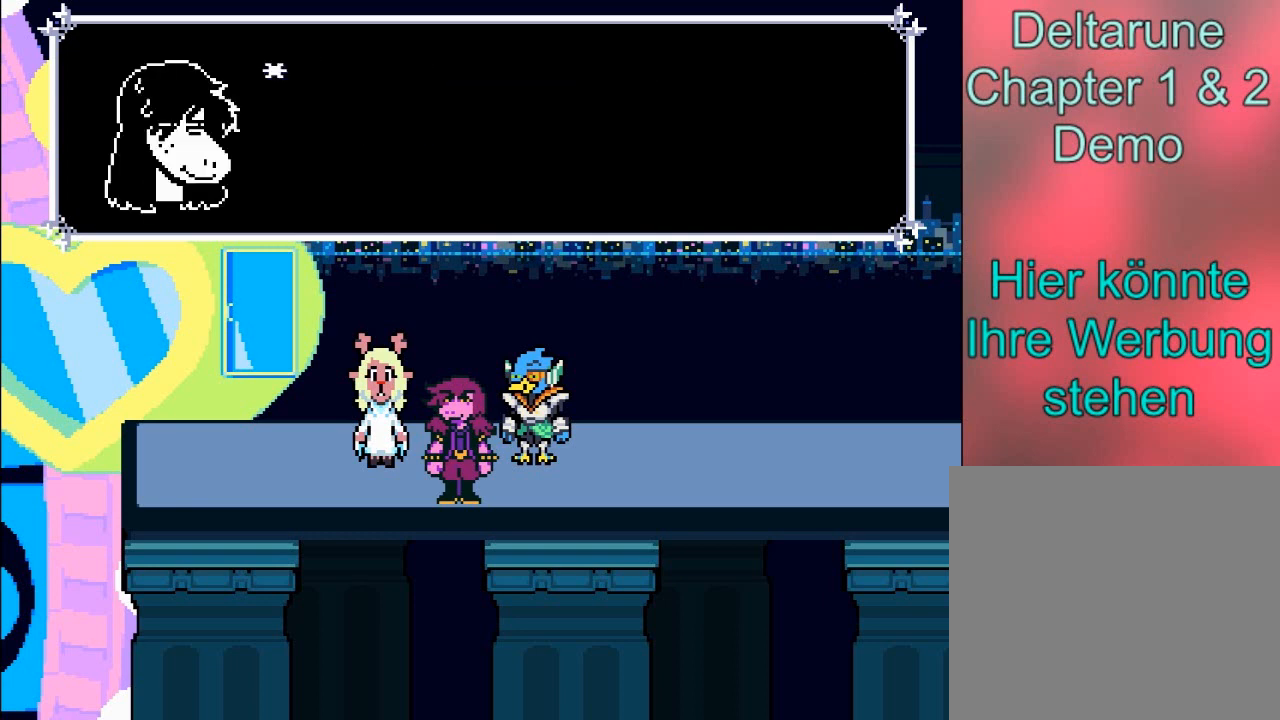
{"buttons": [], "left_stick": "center", "events": [[167, "A", "down"], [334, "A", "up"]]}
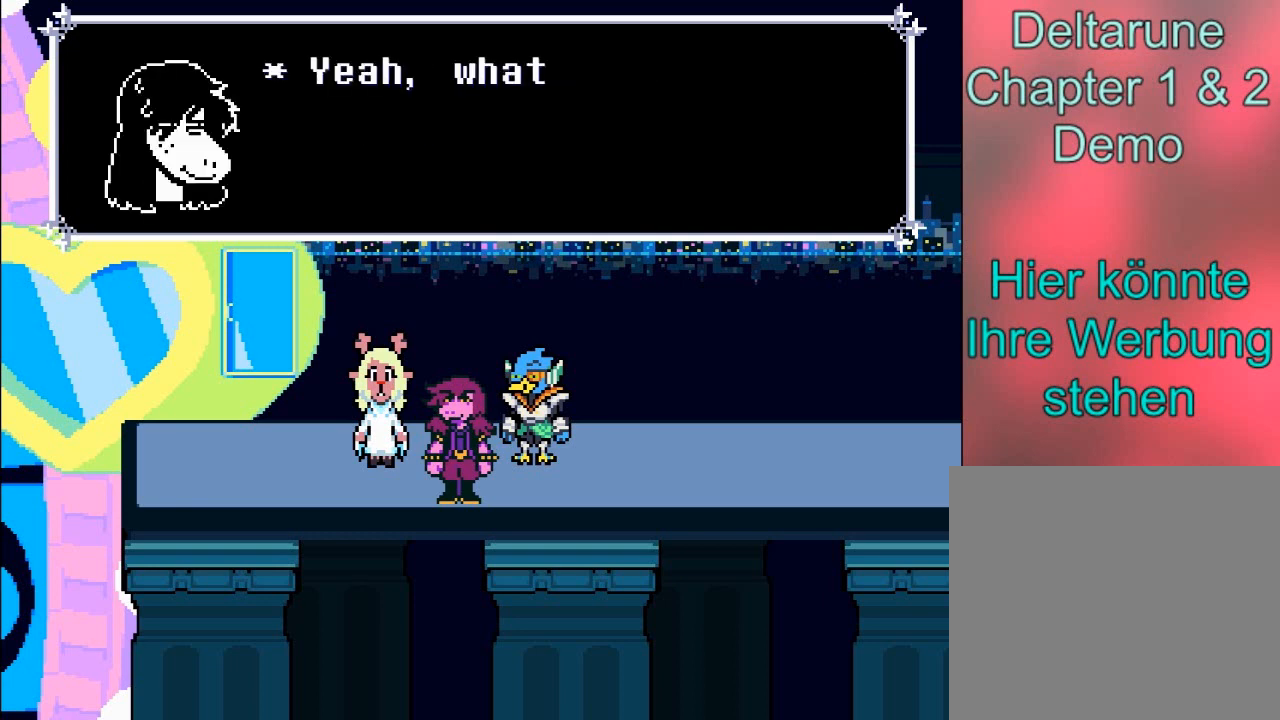
{"buttons": [], "left_stick": "center", "events": [[167, "A", "down"], [300, "A", "up"]]}
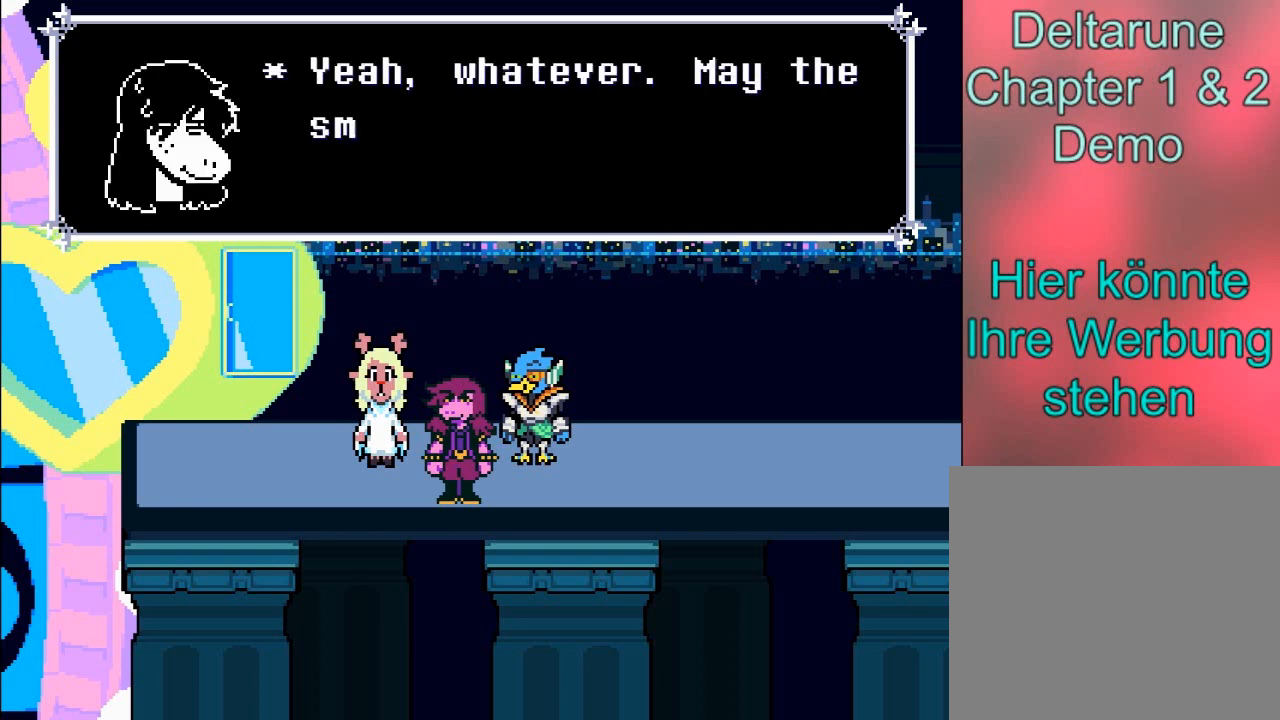
{"buttons": [], "left_stick": "center", "events": []}
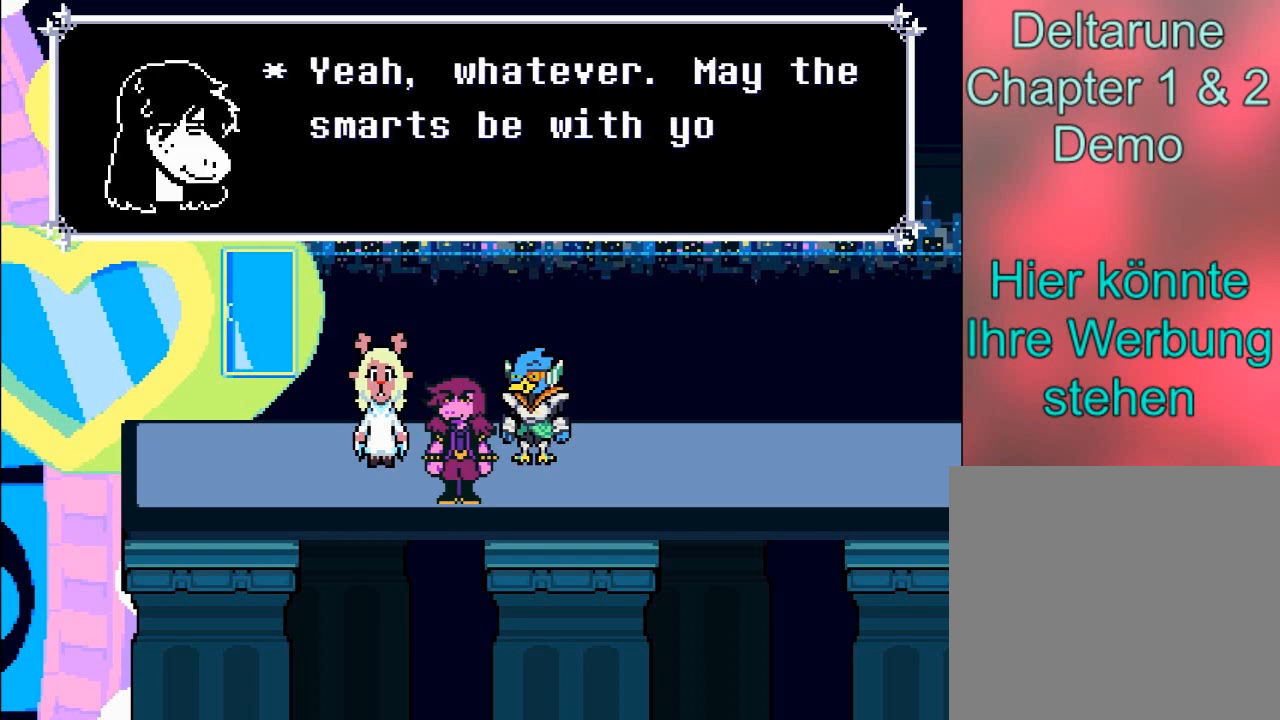
{"buttons": [], "left_stick": "center", "events": []}
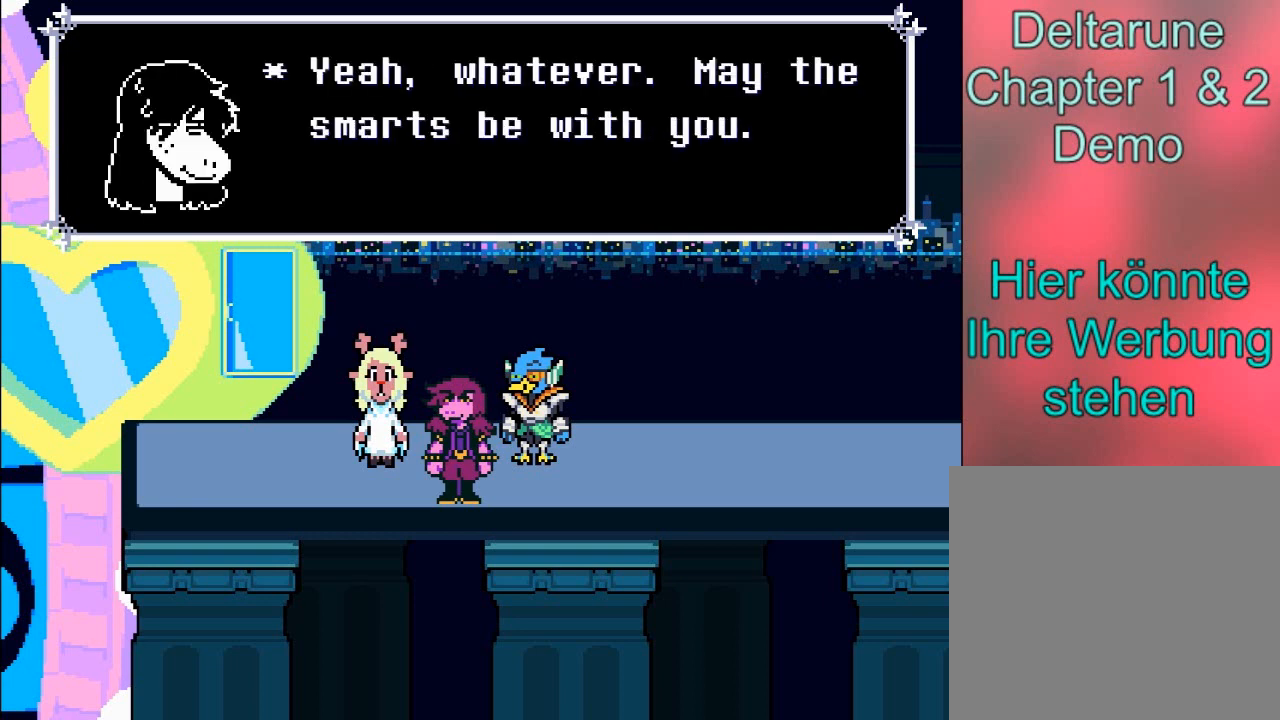
{"buttons": [], "left_stick": "center", "events": []}
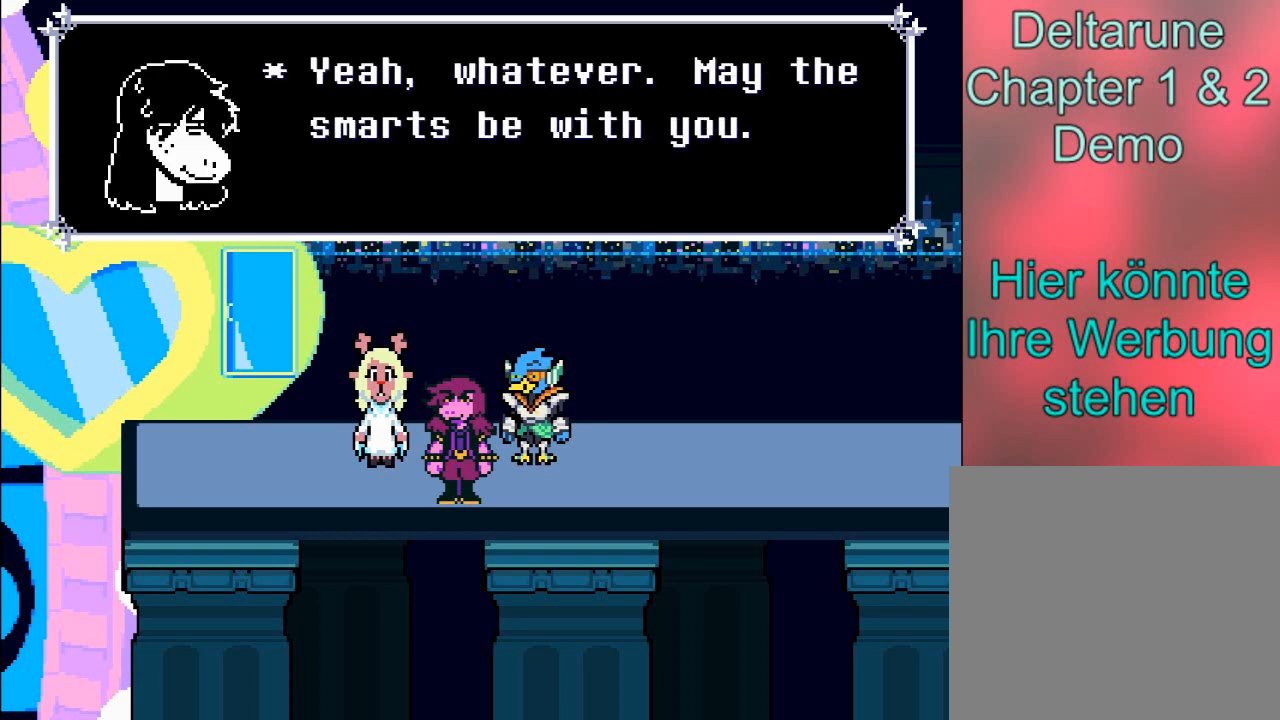
{"buttons": [], "left_stick": "center", "events": [[300, "A", "down"], [400, "A", "up"]]}
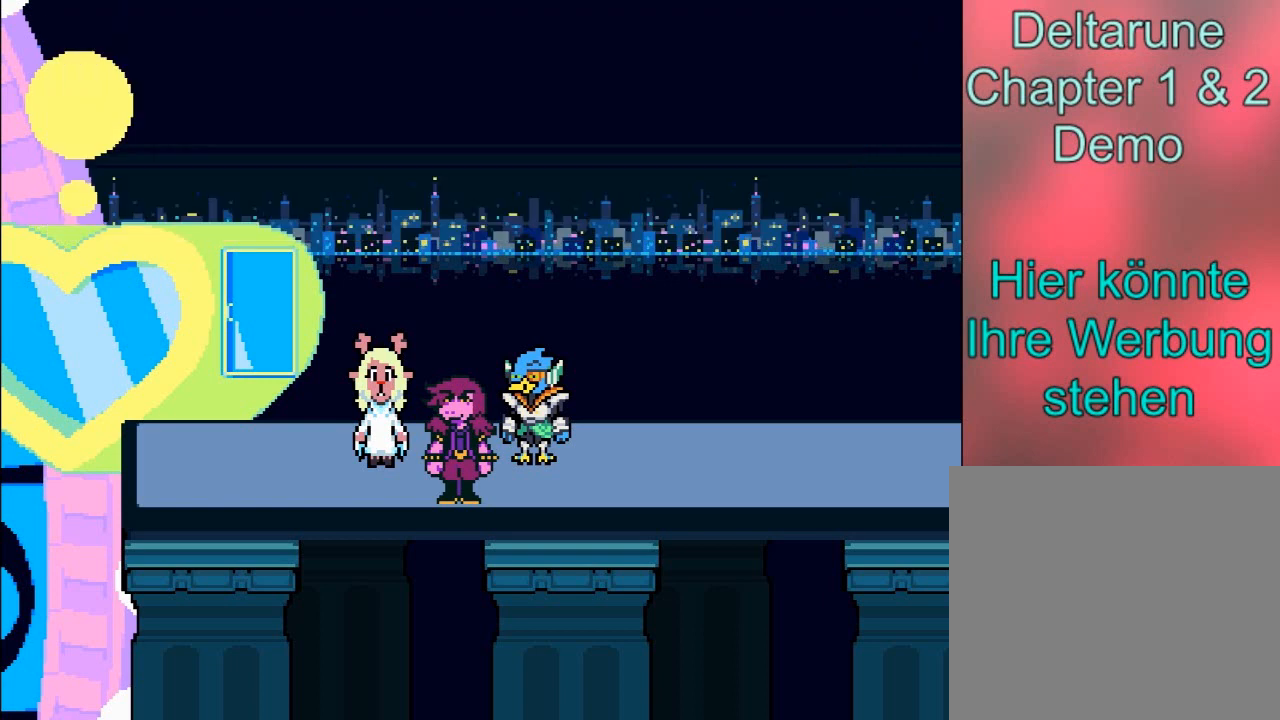
{"buttons": [], "left_stick": "center", "events": []}
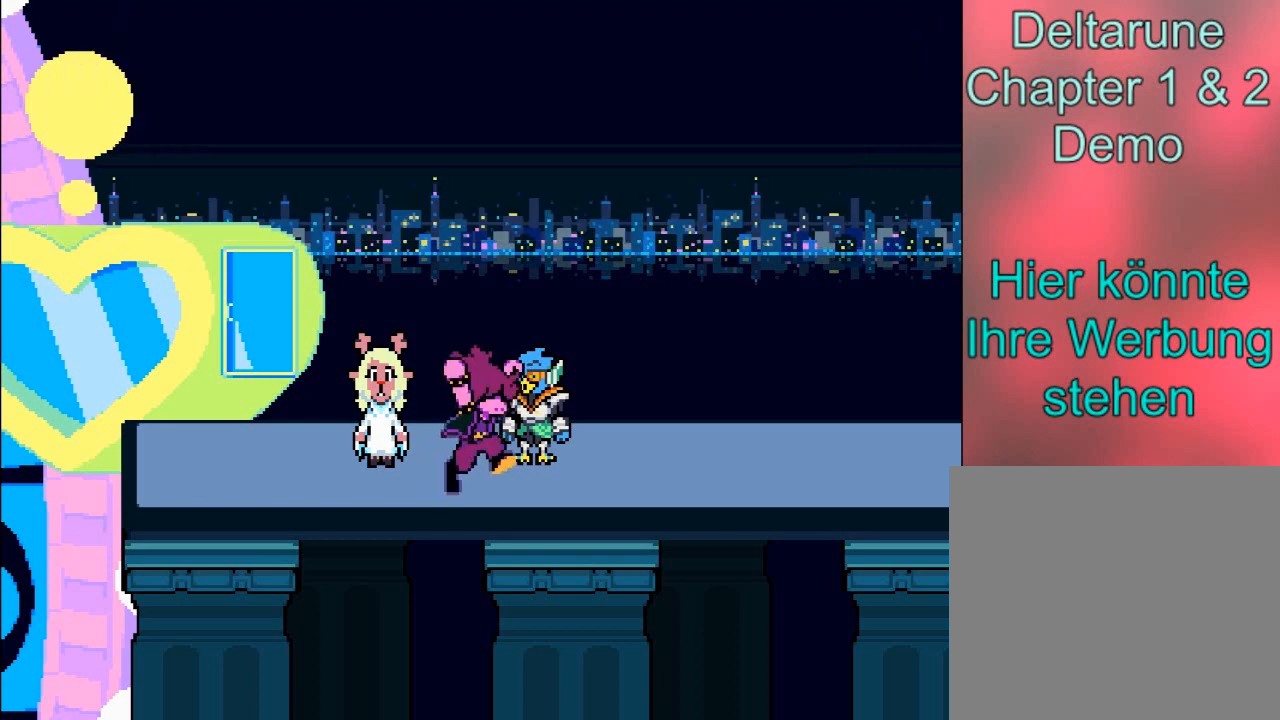
{"buttons": [], "left_stick": "center", "events": []}
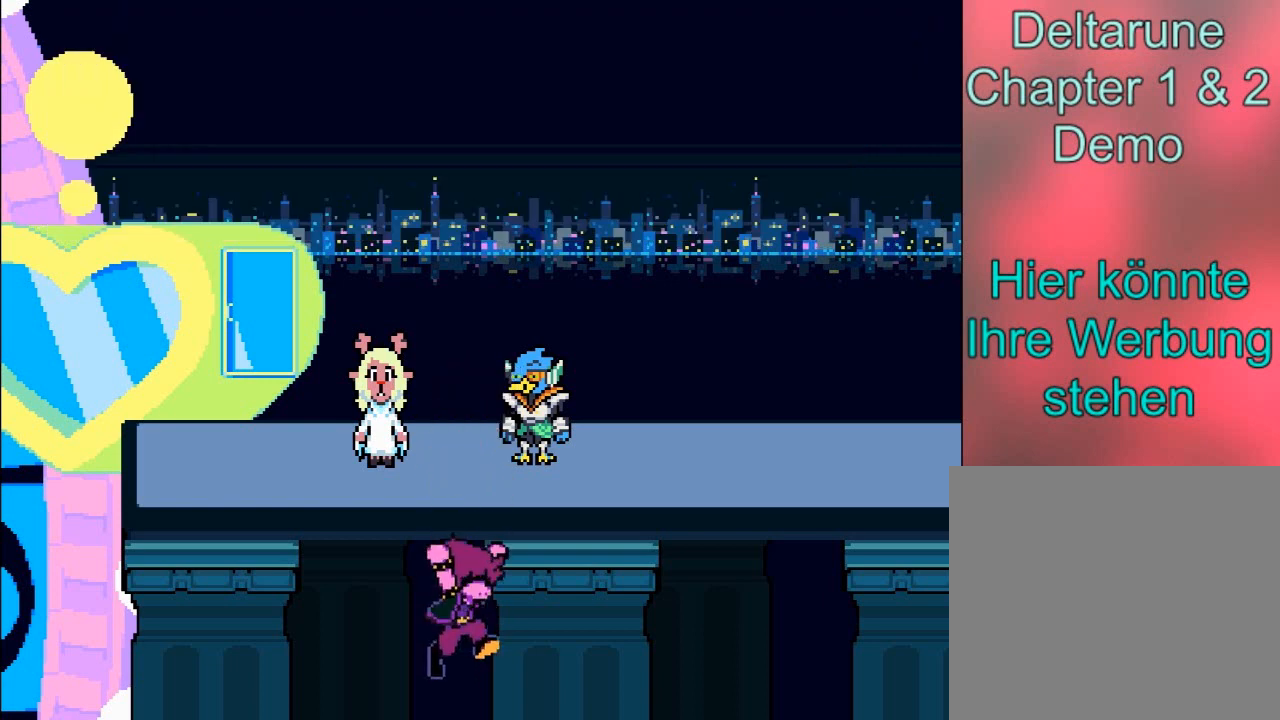
{"buttons": [], "left_stick": "center", "events": []}
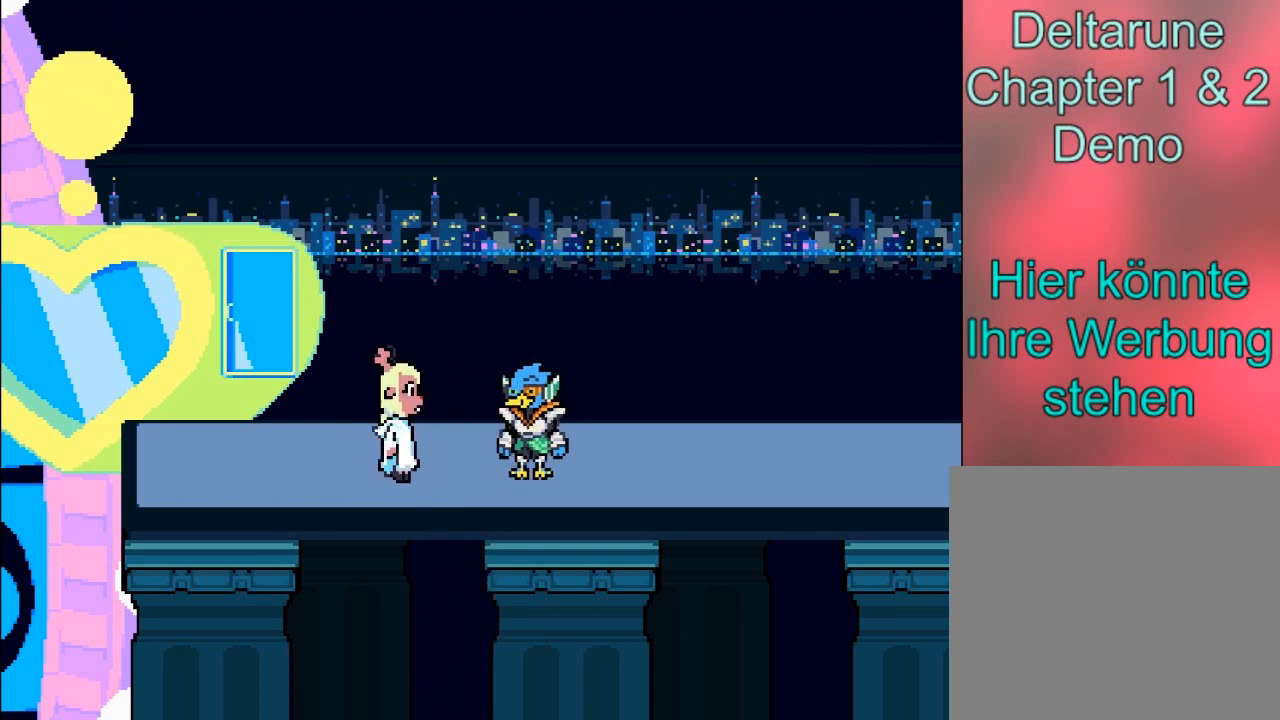
{"buttons": [], "left_stick": "center", "events": []}
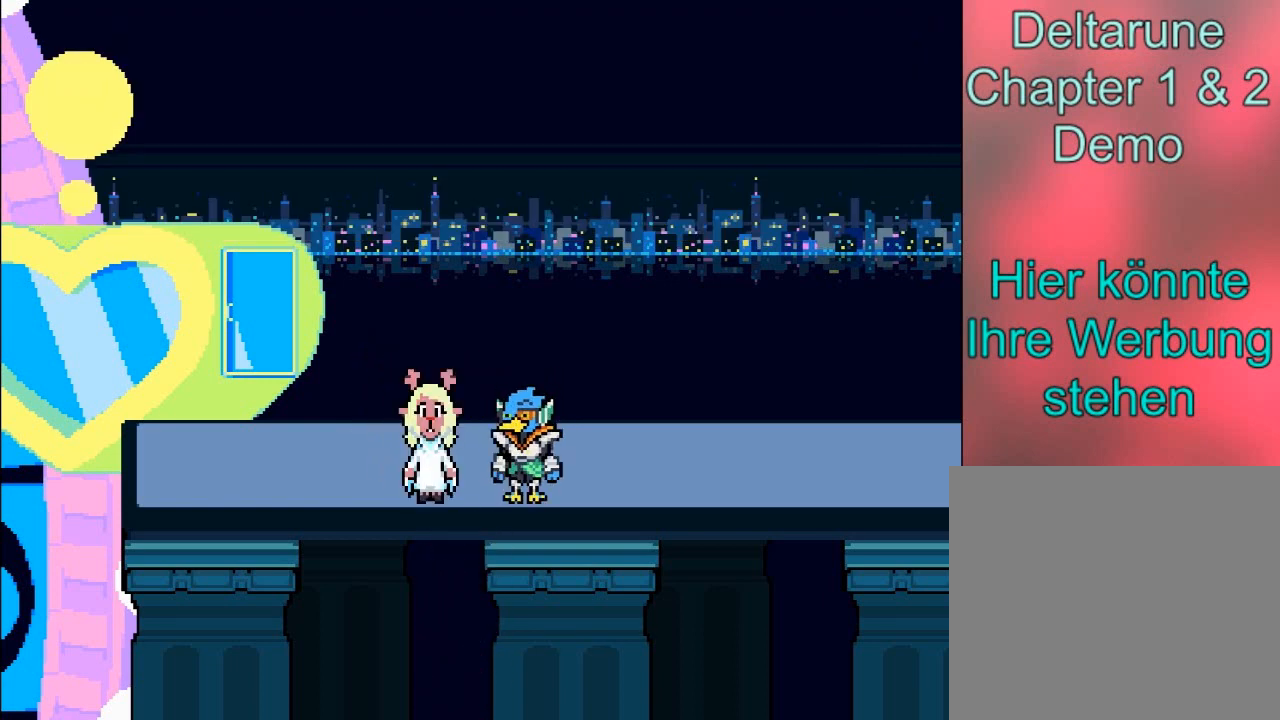
{"buttons": [], "left_stick": "center", "events": []}
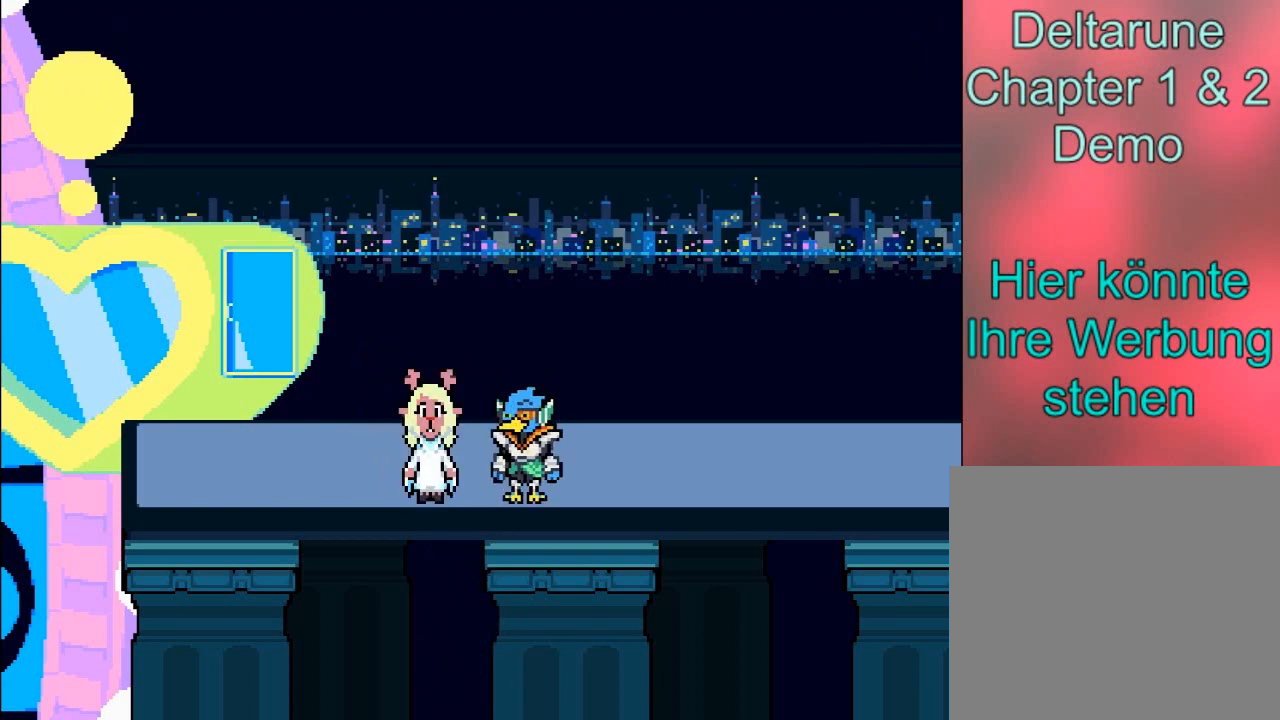
{"buttons": [], "left_stick": "center", "events": []}
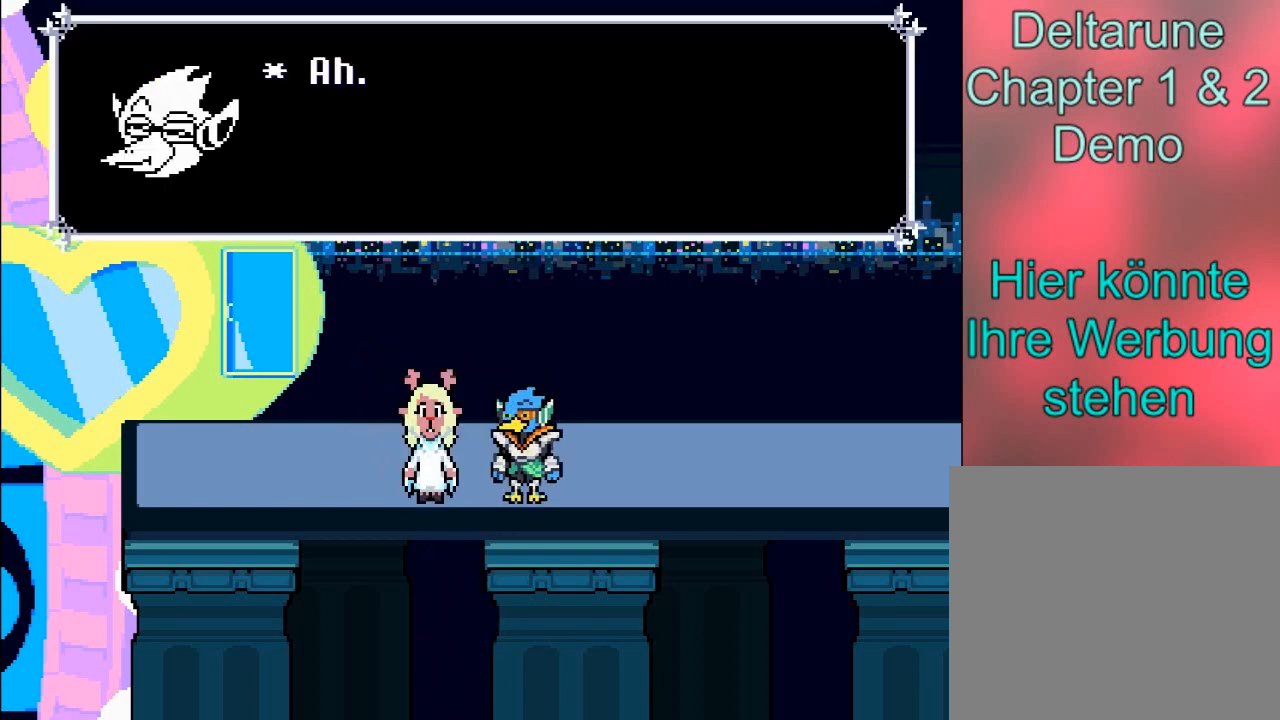
{"buttons": [], "left_stick": "center", "events": [[267, "A", "down"], [401, "A", "up"]]}
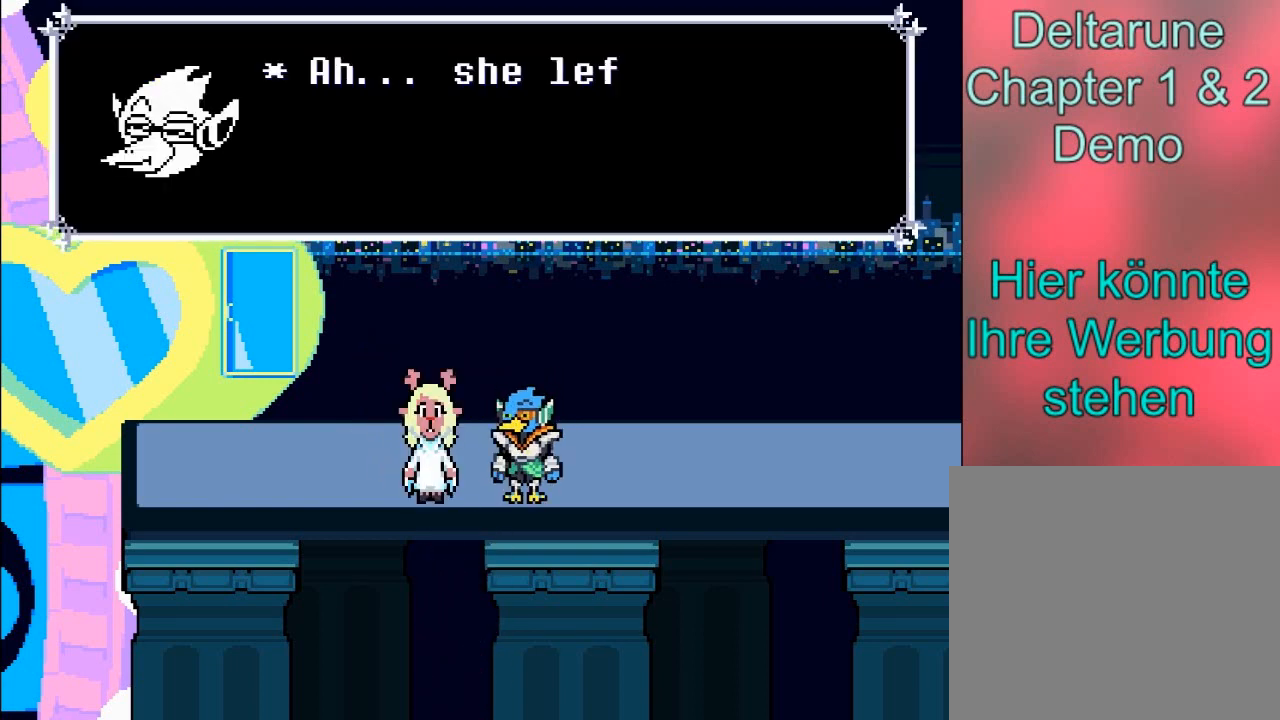
{"buttons": [], "left_stick": "center", "events": []}
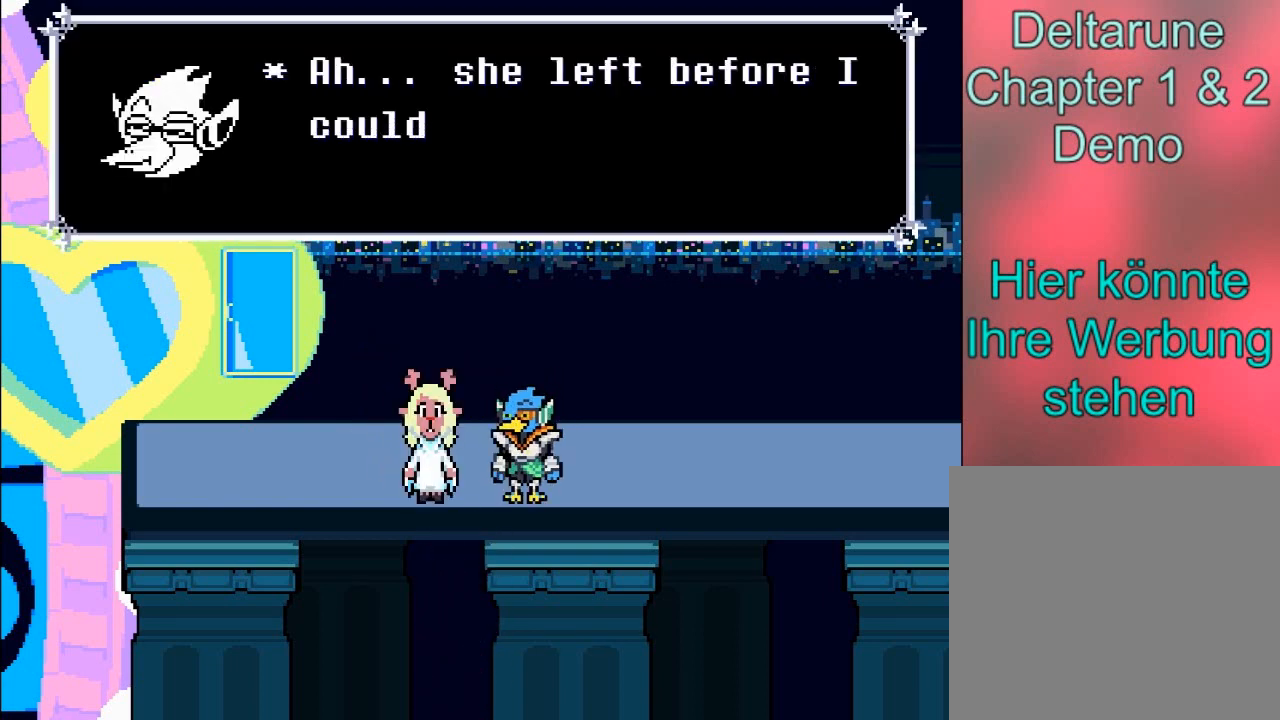
{"buttons": [], "left_stick": "center", "events": []}
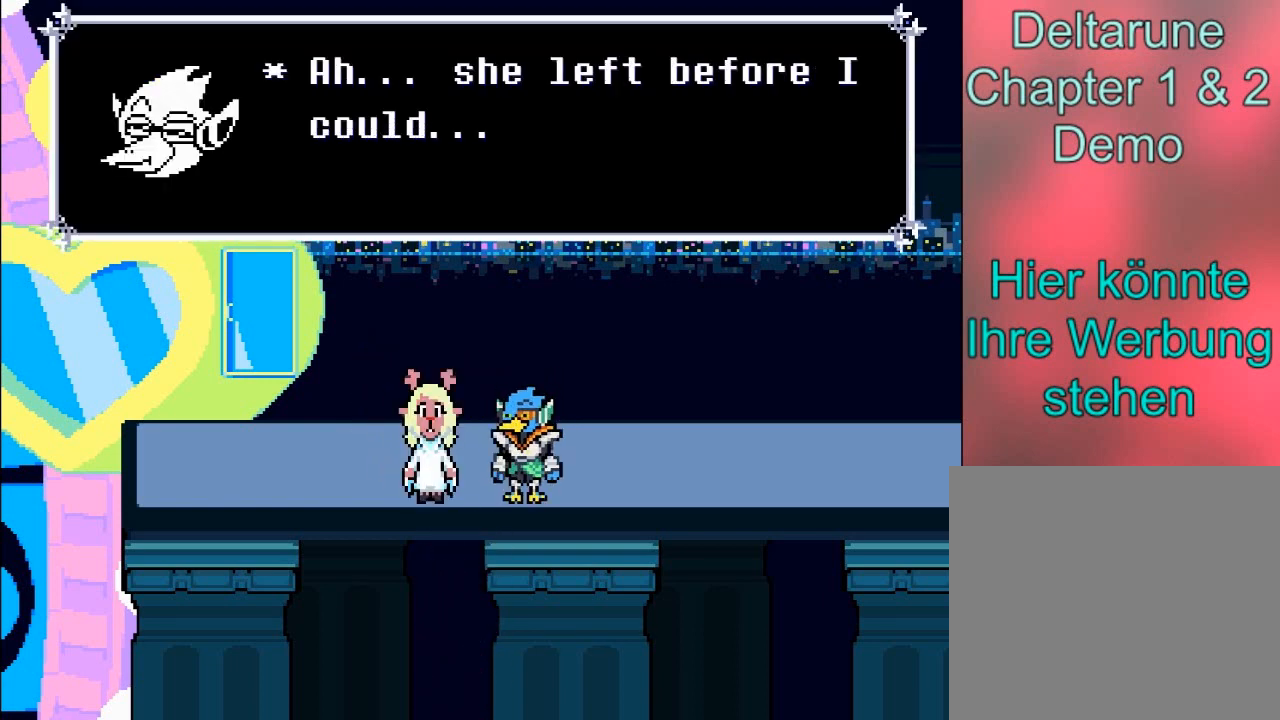
{"buttons": [], "left_stick": "center", "events": []}
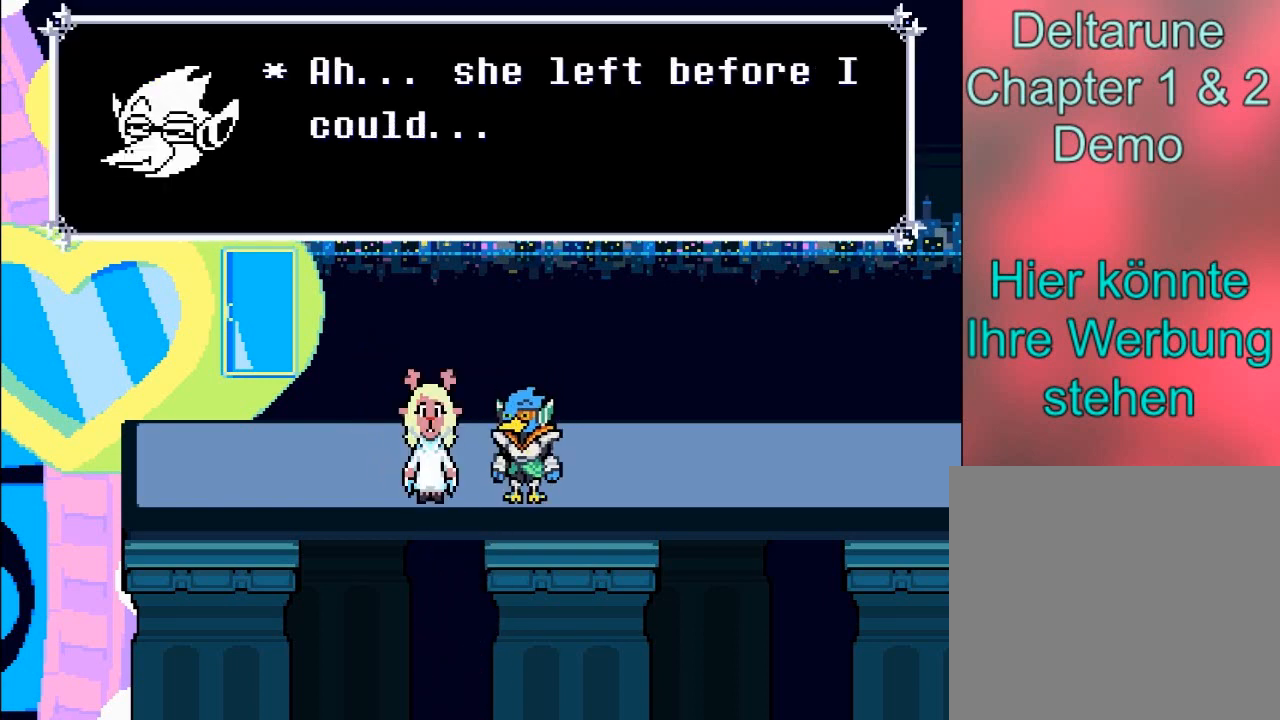
{"buttons": [], "left_stick": "center", "events": []}
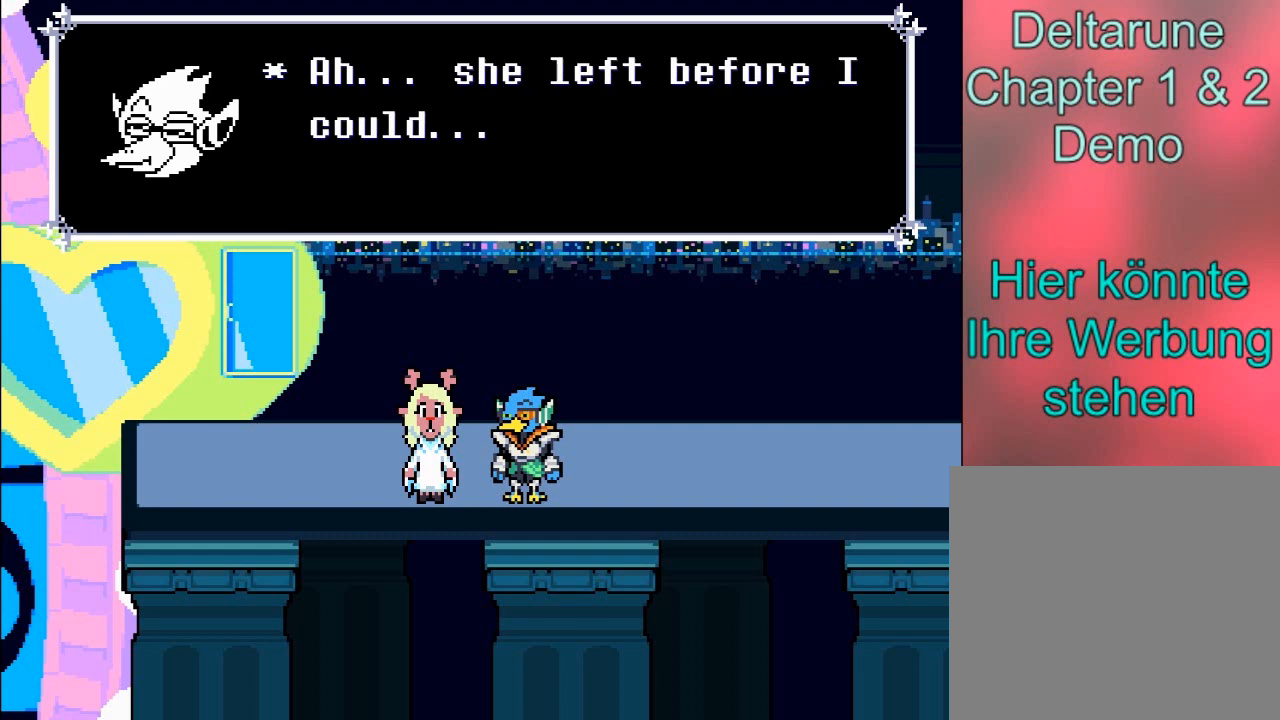
{"buttons": [], "left_stick": "center", "events": []}
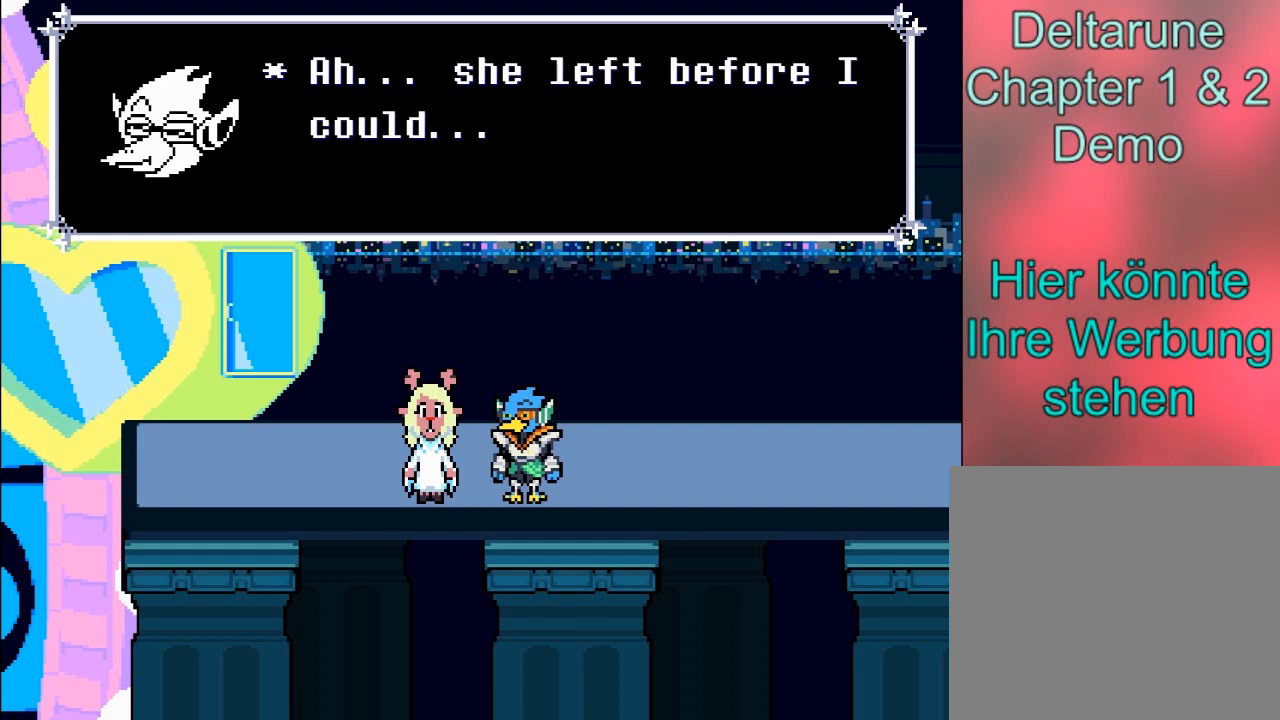
{"buttons": ["A"], "left_stick": "center", "events": [[434, "A", "down"]]}
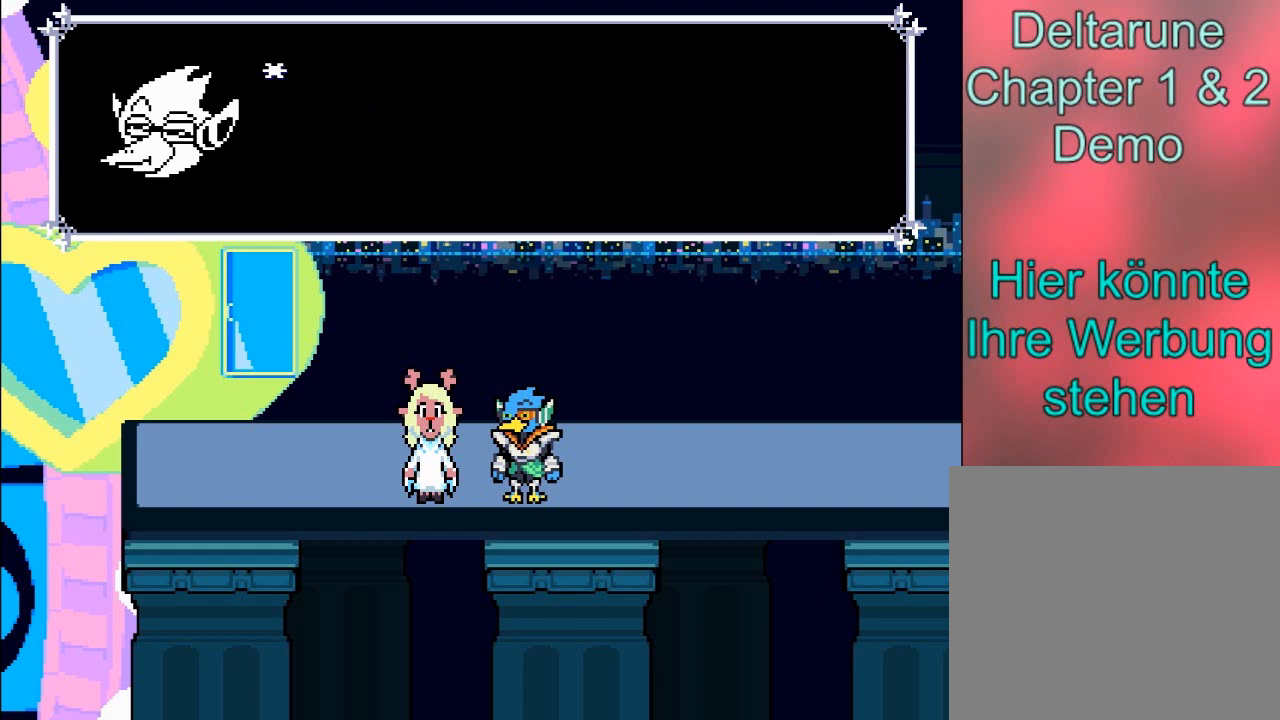
{"buttons": [], "left_stick": "center", "events": [[167, "A", "up"]]}
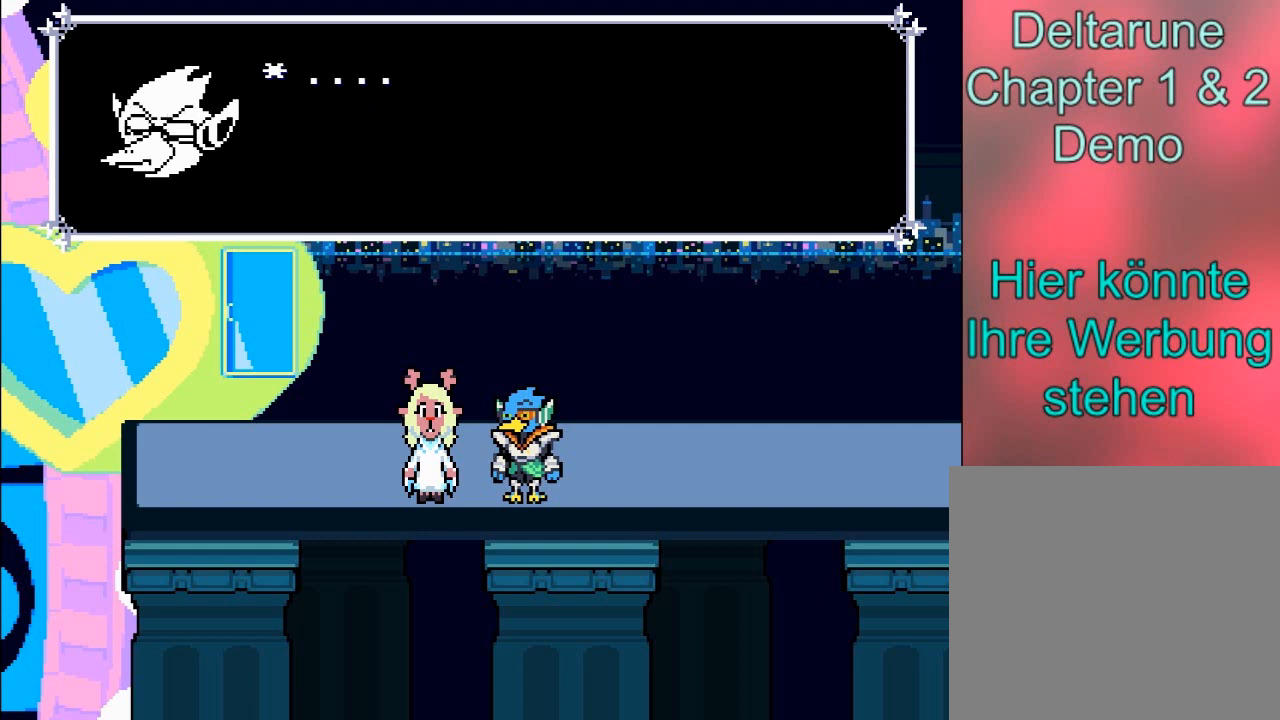
{"buttons": ["A"], "left_stick": "center", "events": [[334, "A", "down"]]}
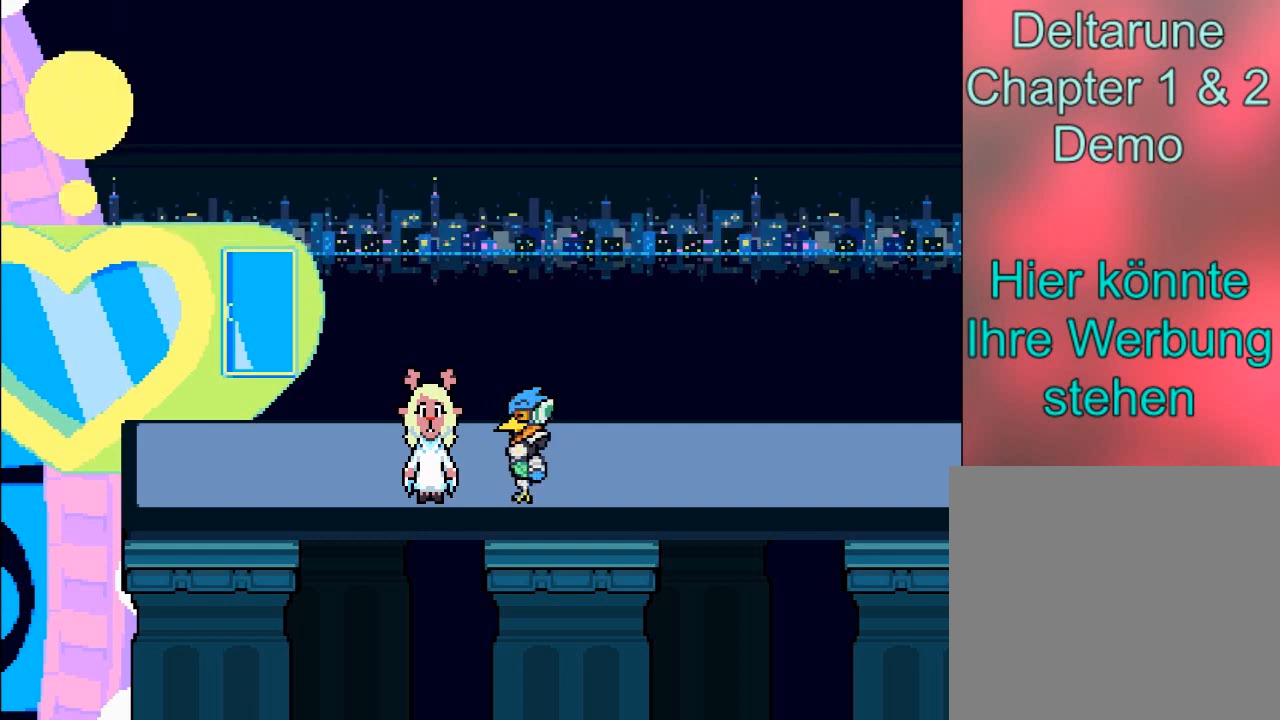
{"buttons": [], "left_stick": "center", "events": [[100, "A", "up"]]}
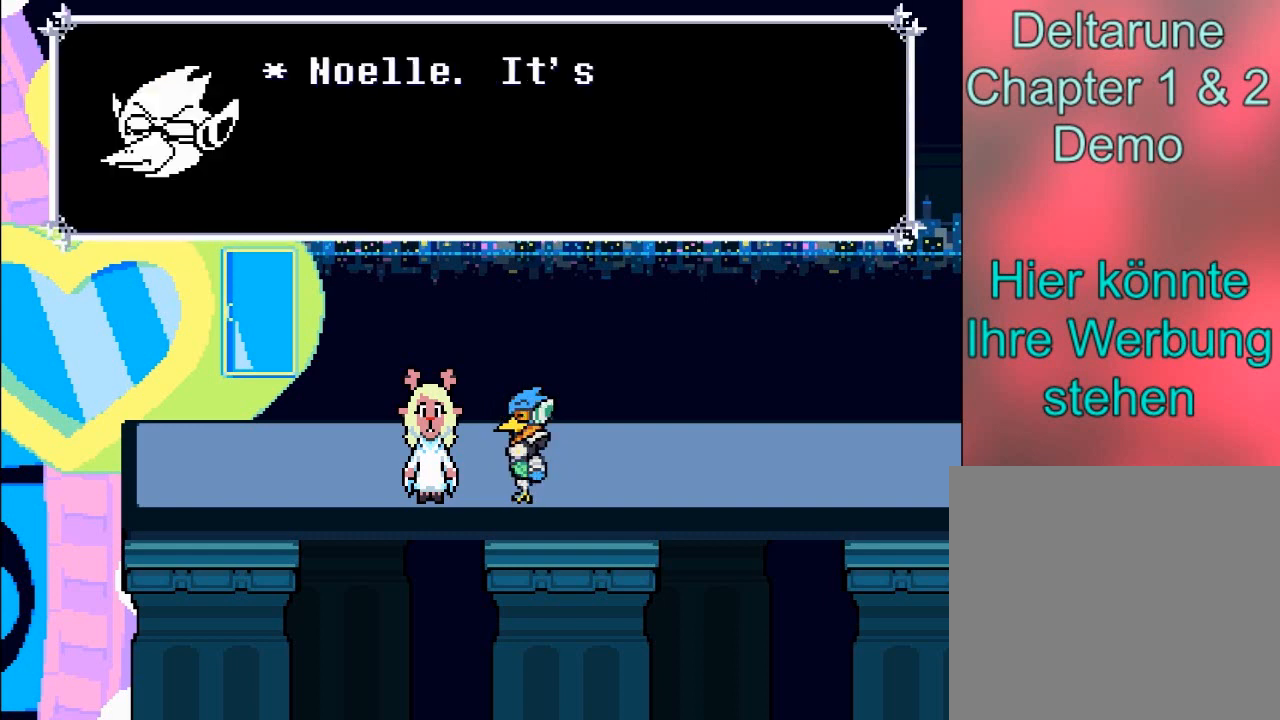
{"buttons": [], "left_stick": "center", "events": []}
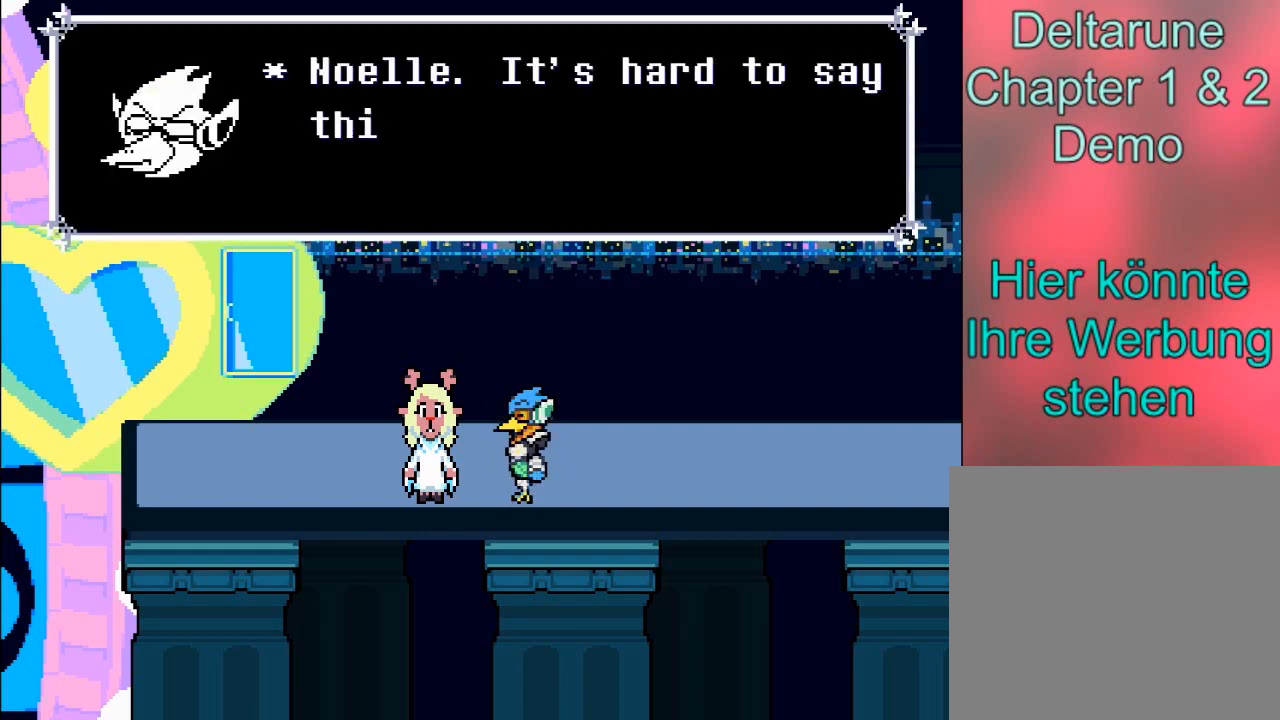
{"buttons": [], "left_stick": "center", "events": []}
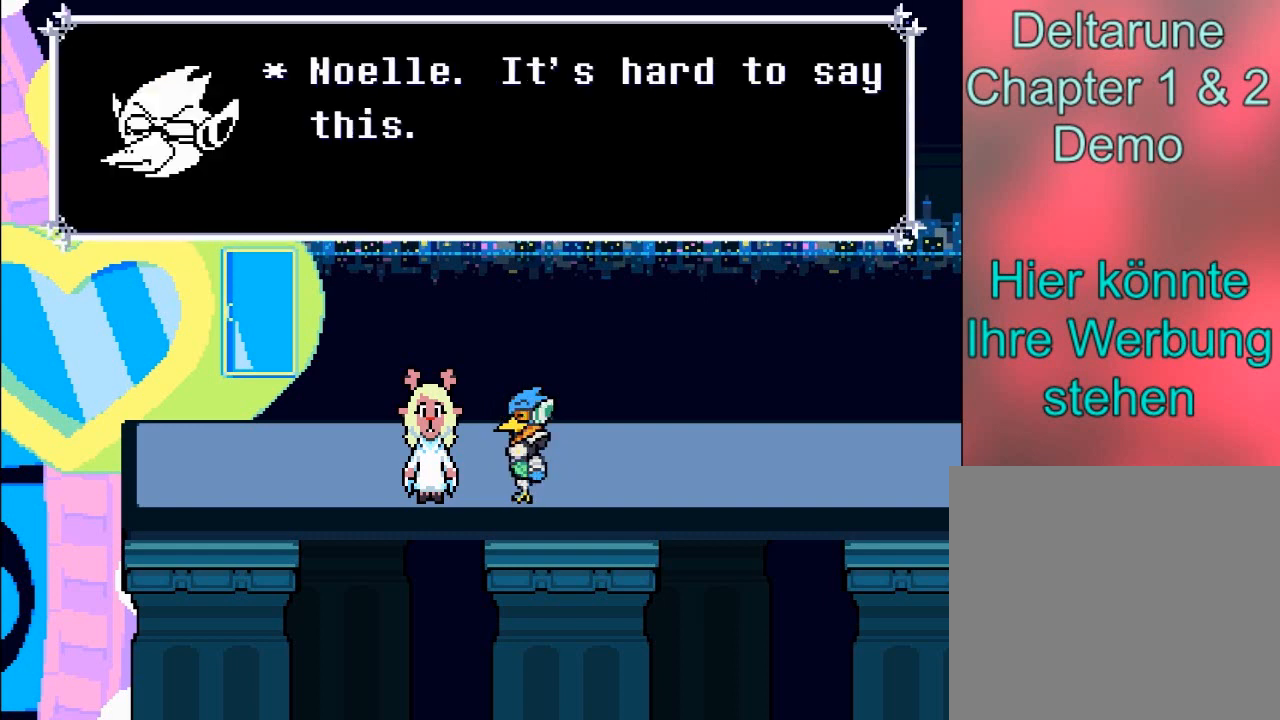
{"buttons": [], "left_stick": "center", "events": []}
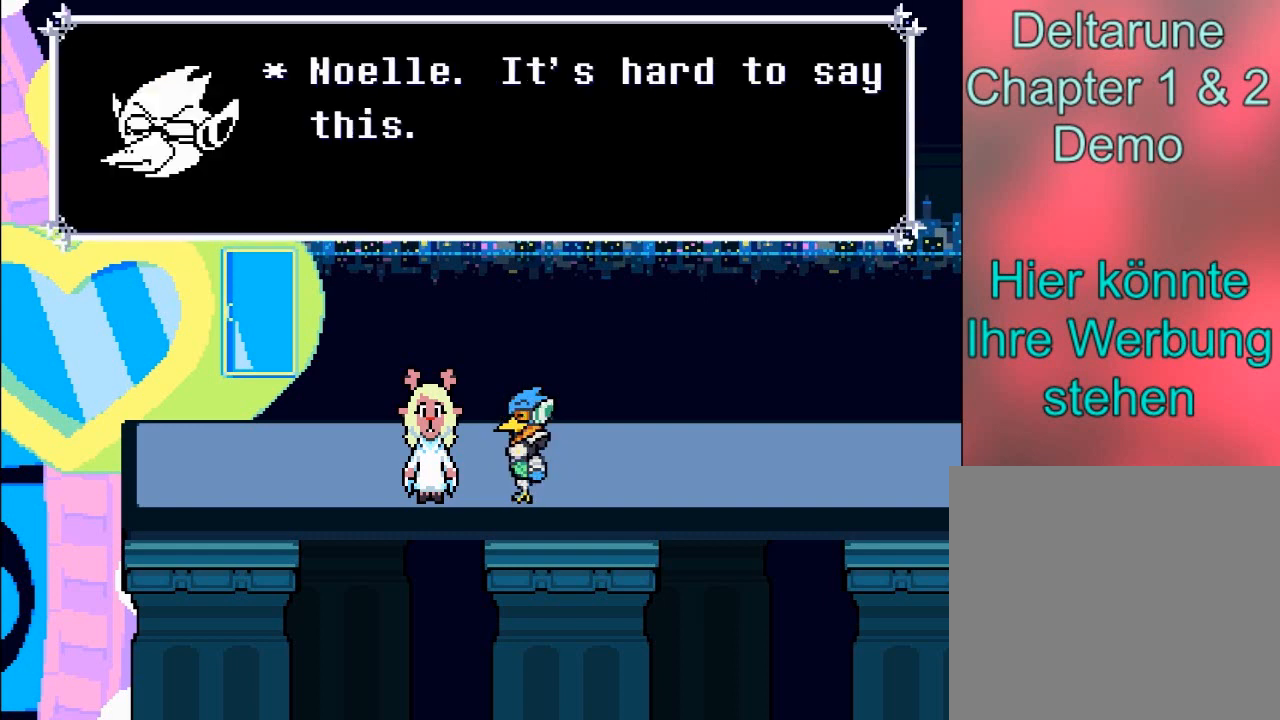
{"buttons": [], "left_stick": "center", "events": []}